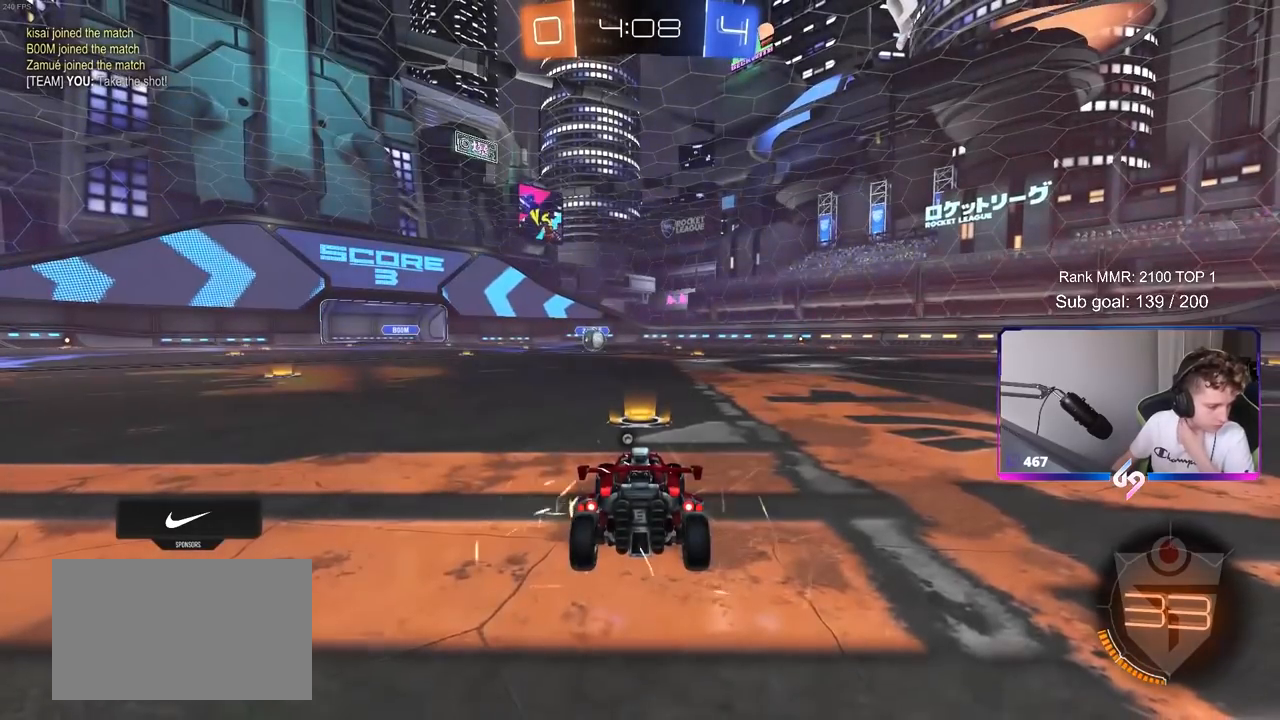
Gameplay with keyboard and mouse; each line is a JSON object with the keys and mouse buttons held at the frame after it. "events" lists presses ("down") and releases ("up") of "1", "2", "3", "4", "5", "a", "alt", "c", "caps_lock", "ctrl", "d", "e", "f", "g", "q", "r", "s", "shift", "space", "t", "tab", "v", "w", "x", "z", "mouse_left", "mouse_wheel" and "mouse_right" between this image and that frame as [ms after this image, input, new state], when the widget could be followed in between. "mouse_left", "mouse_wheel", "mouse_right" = the "left", "wheel", "right" buttons of the "mouse" list. No other keys are recorded. "wheel" means that the mouse wheel is clicked or scrolled. "mouse_move" is the direction in which the mouse moves at that frame (one of eight, or "still"), when it could be read.
{"keys": [], "mouse": [], "mouse_move": "still", "events": []}
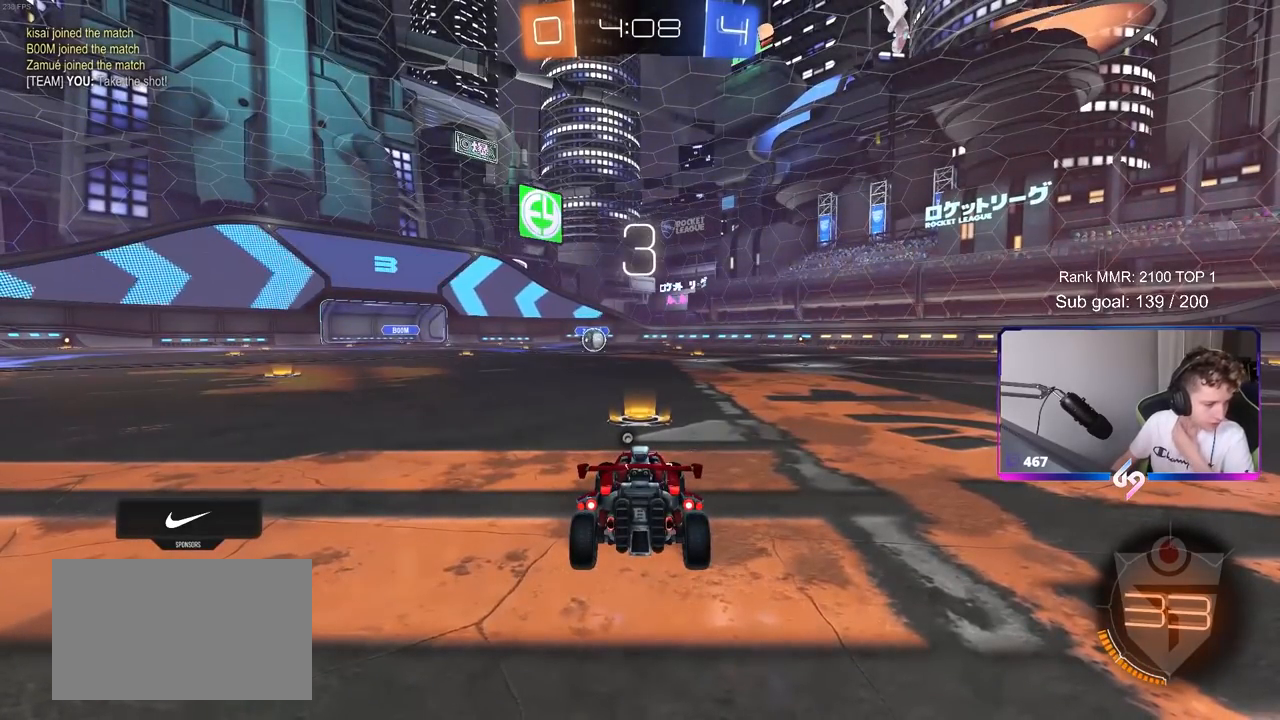
{"keys": [], "mouse": [], "mouse_move": "still", "events": []}
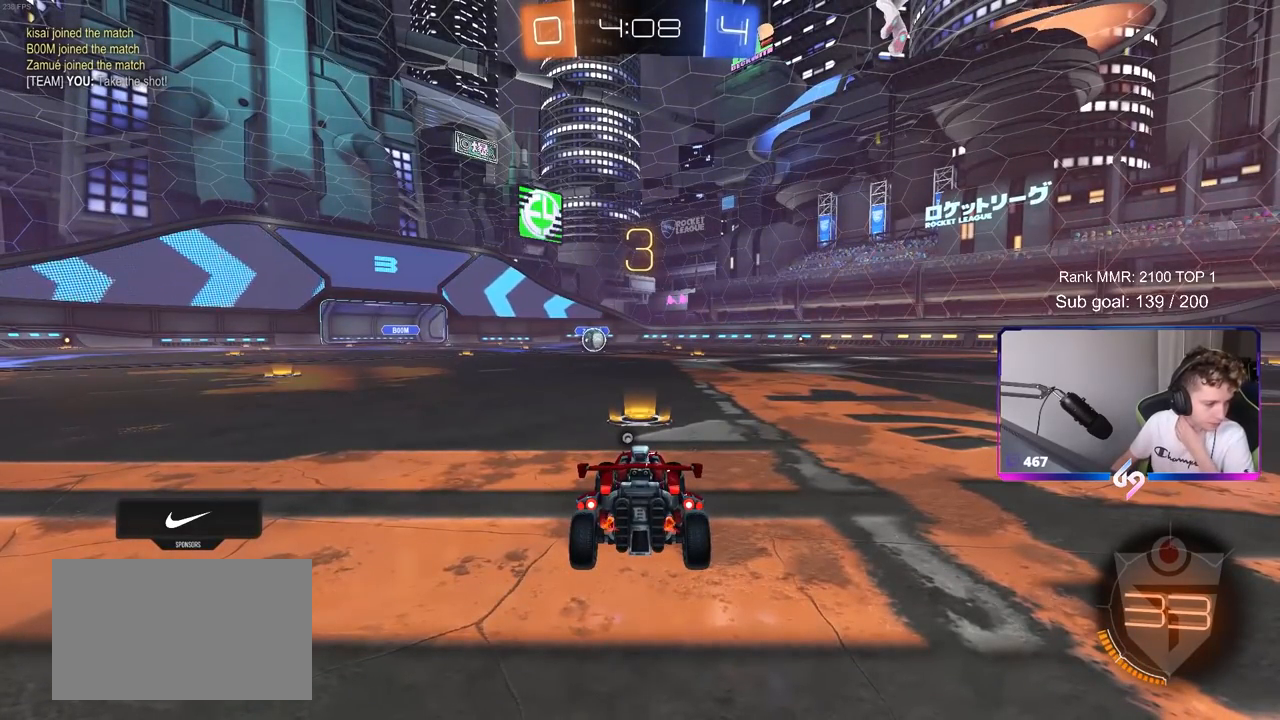
{"keys": [], "mouse": [], "mouse_move": "still", "events": []}
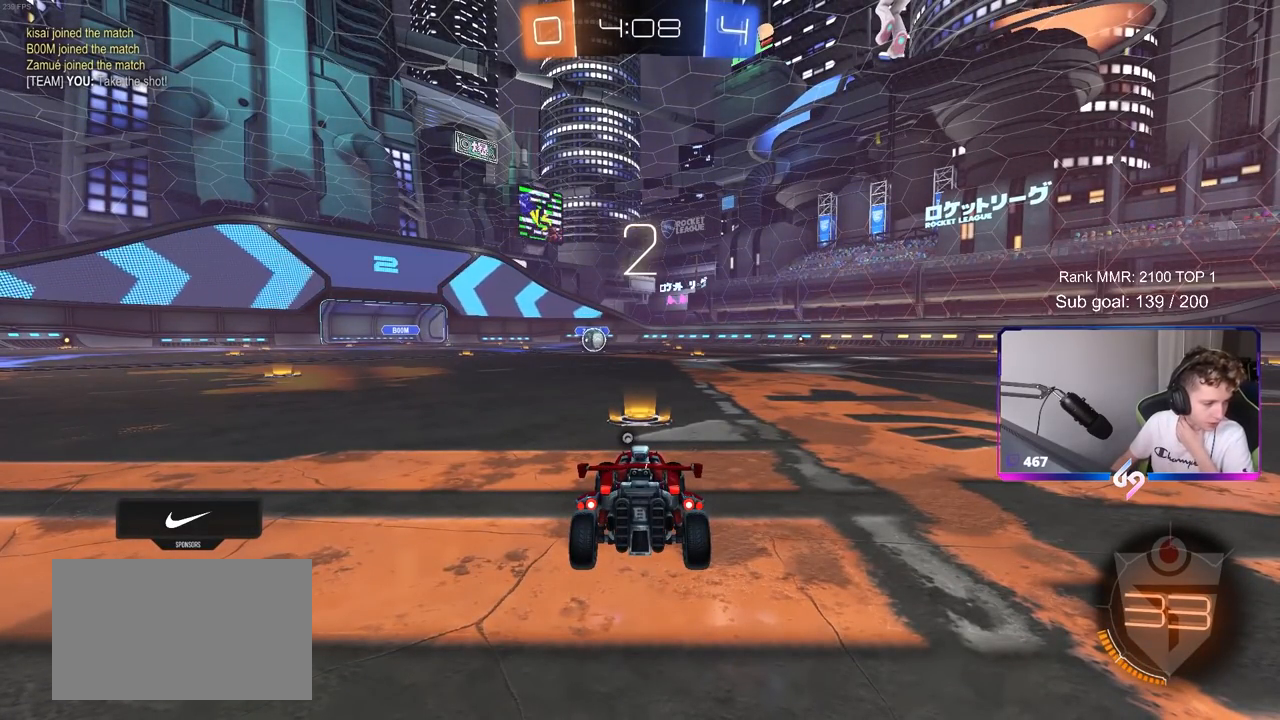
{"keys": [], "mouse": [], "mouse_move": "still", "events": []}
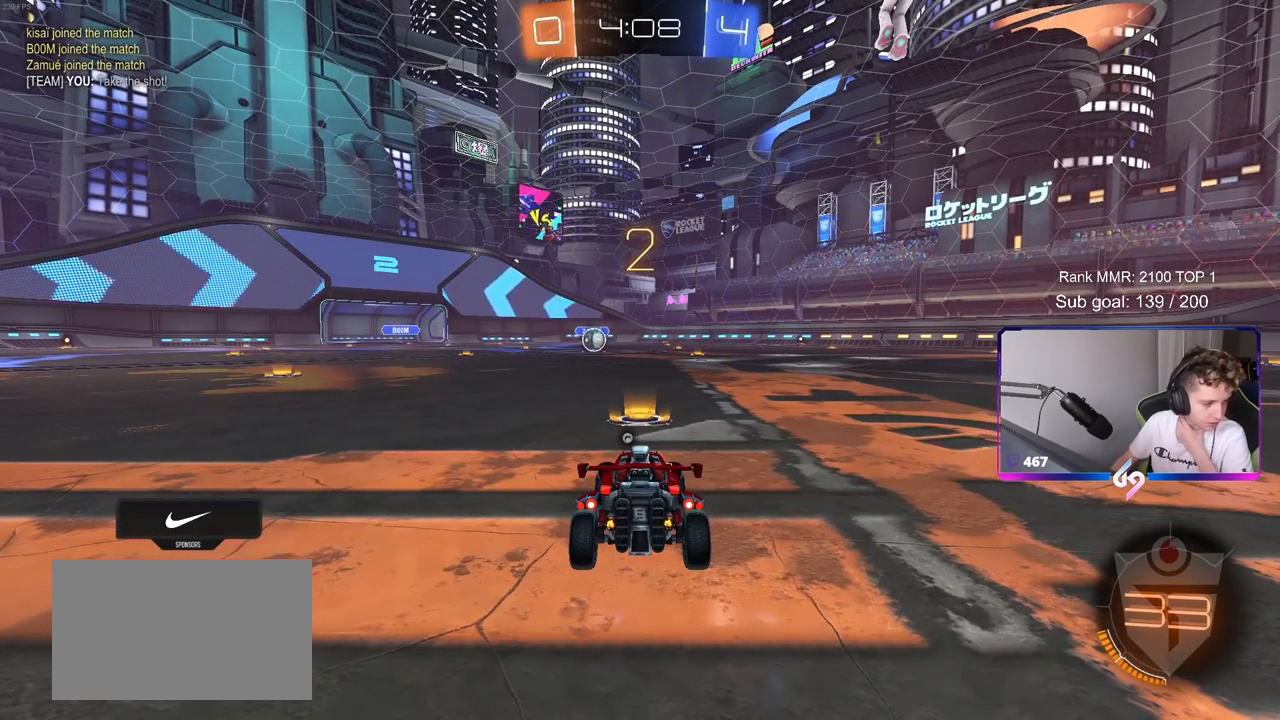
{"keys": [], "mouse": [], "mouse_move": "still", "events": []}
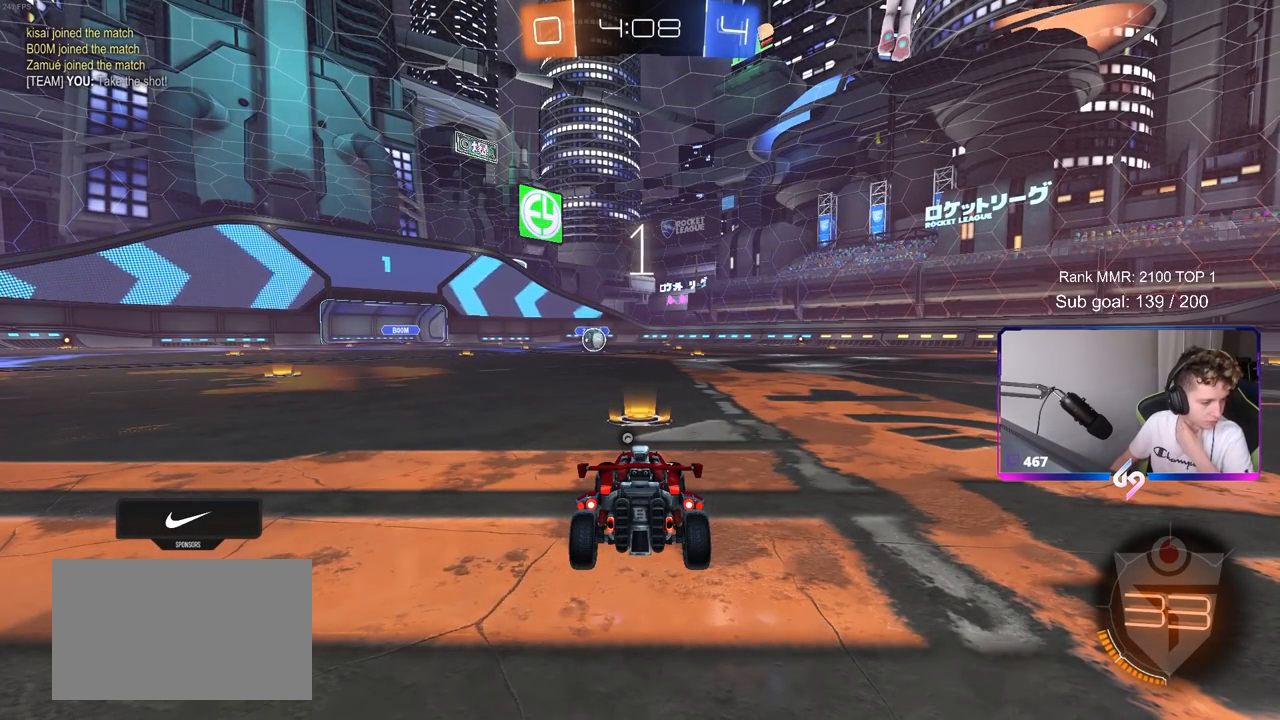
{"keys": [], "mouse": [], "mouse_move": "still", "events": []}
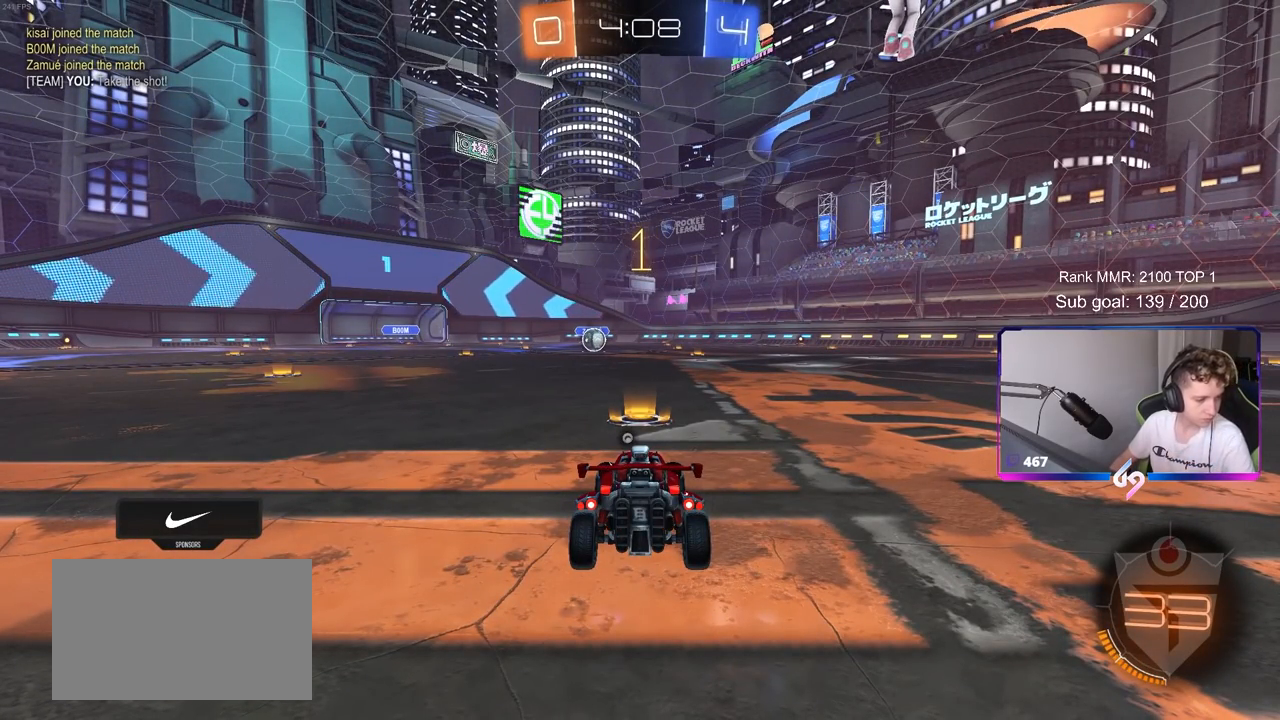
{"keys": [], "mouse": [], "mouse_move": "still", "events": []}
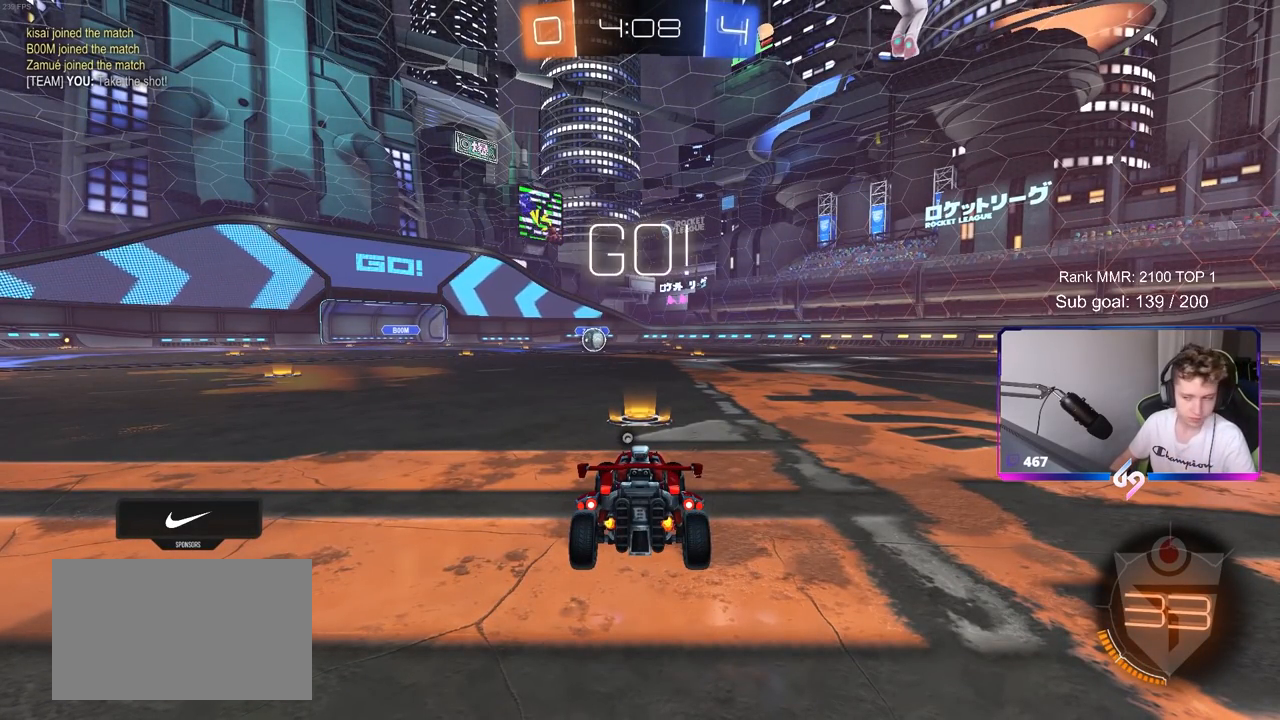
{"keys": ["space", "w"], "mouse": ["left"], "mouse_move": "down-left", "events": [[317, "w", "down"], [367, "mouse_left", "down"], [500, "space", "down"]]}
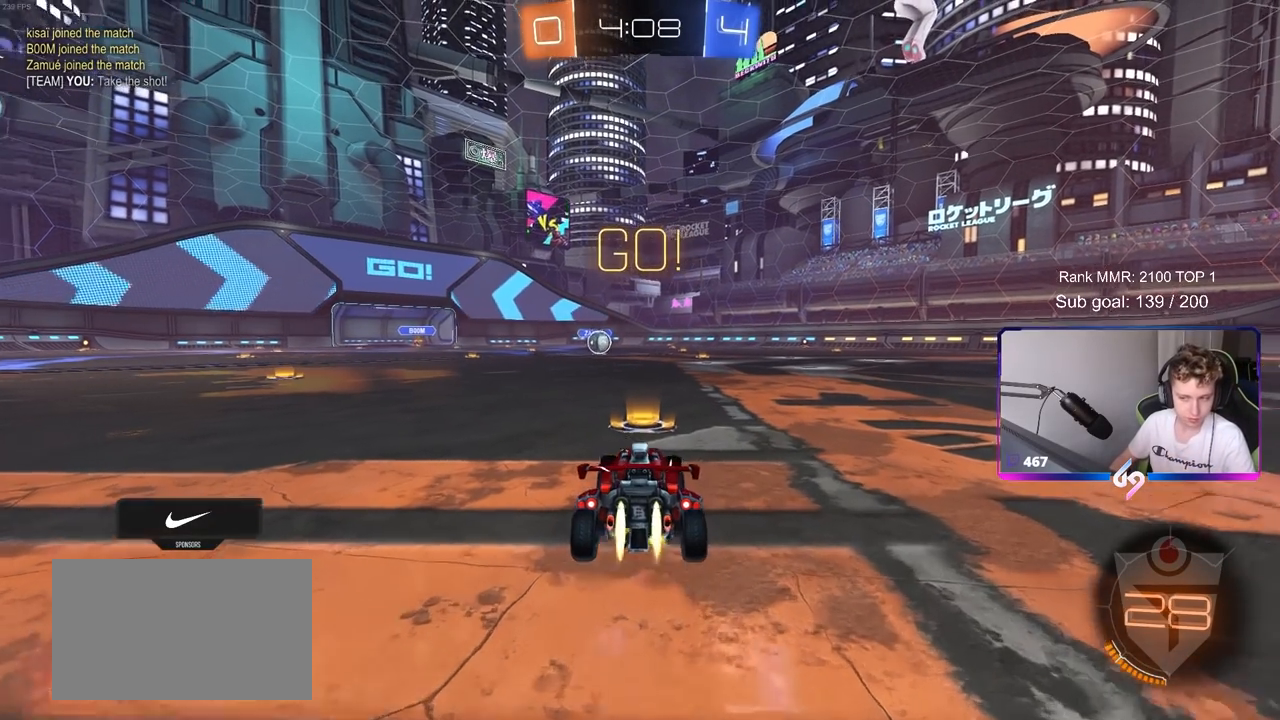
{"keys": ["w"], "mouse": ["left"], "mouse_move": "still", "events": [[50, "d", "down"], [200, "d", "up"], [200, "space", "up"]]}
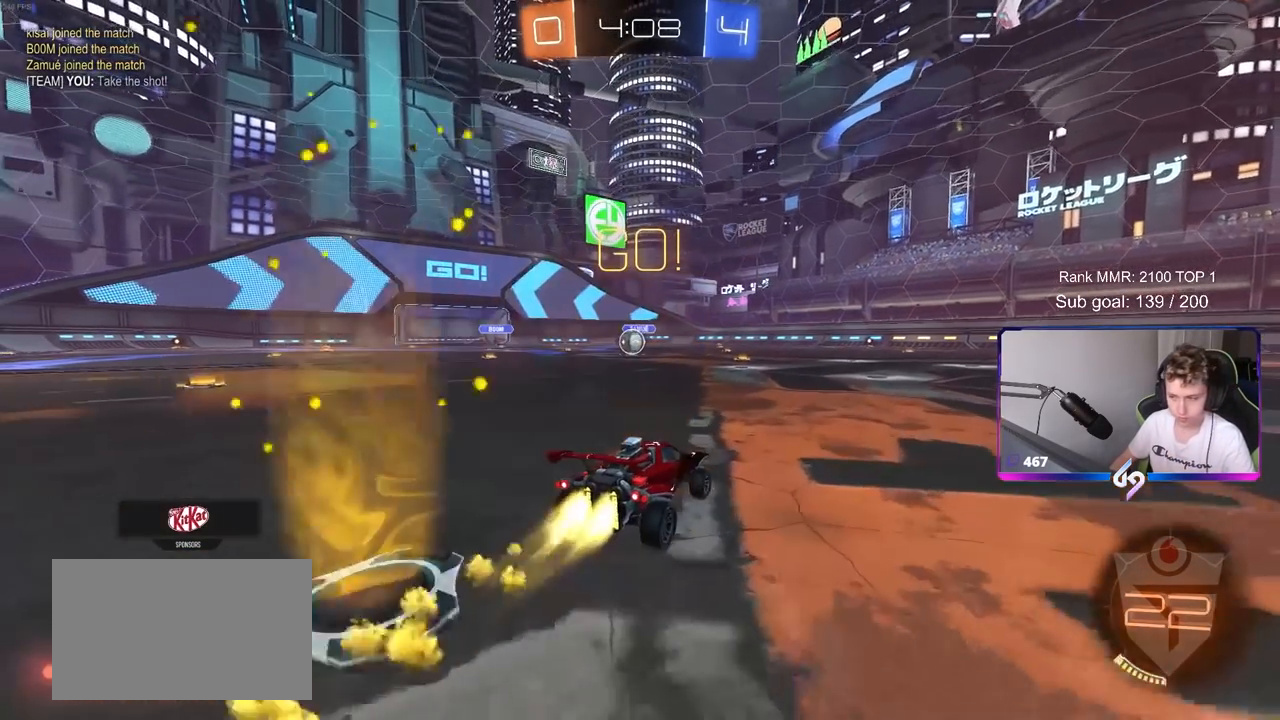
{"keys": [], "mouse": ["left"], "mouse_move": "down-left", "events": [[17, "a", "down"], [167, "a", "up"], [400, "a", "down"], [450, "a", "up"], [450, "w", "up"]]}
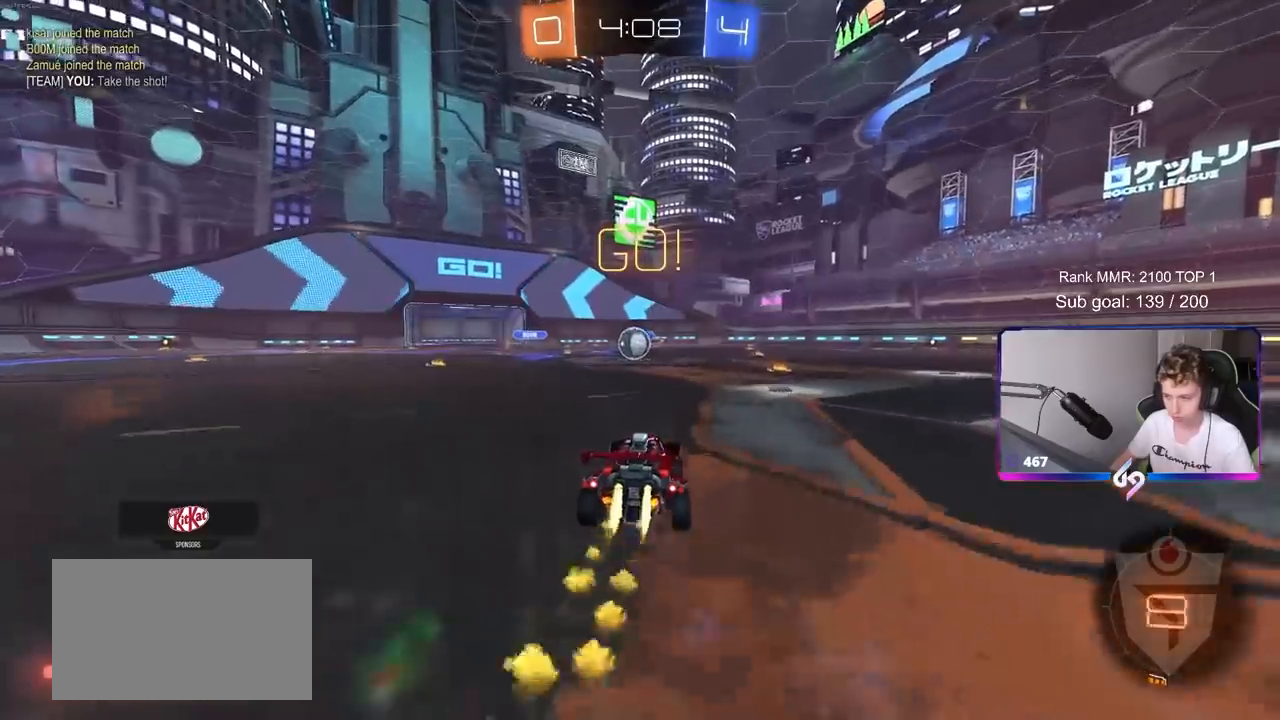
{"keys": ["d"], "mouse": ["left"], "mouse_move": "still", "events": [[33, "mouse_right", "down"], [133, "mouse_right", "up"], [500, "d", "down"]]}
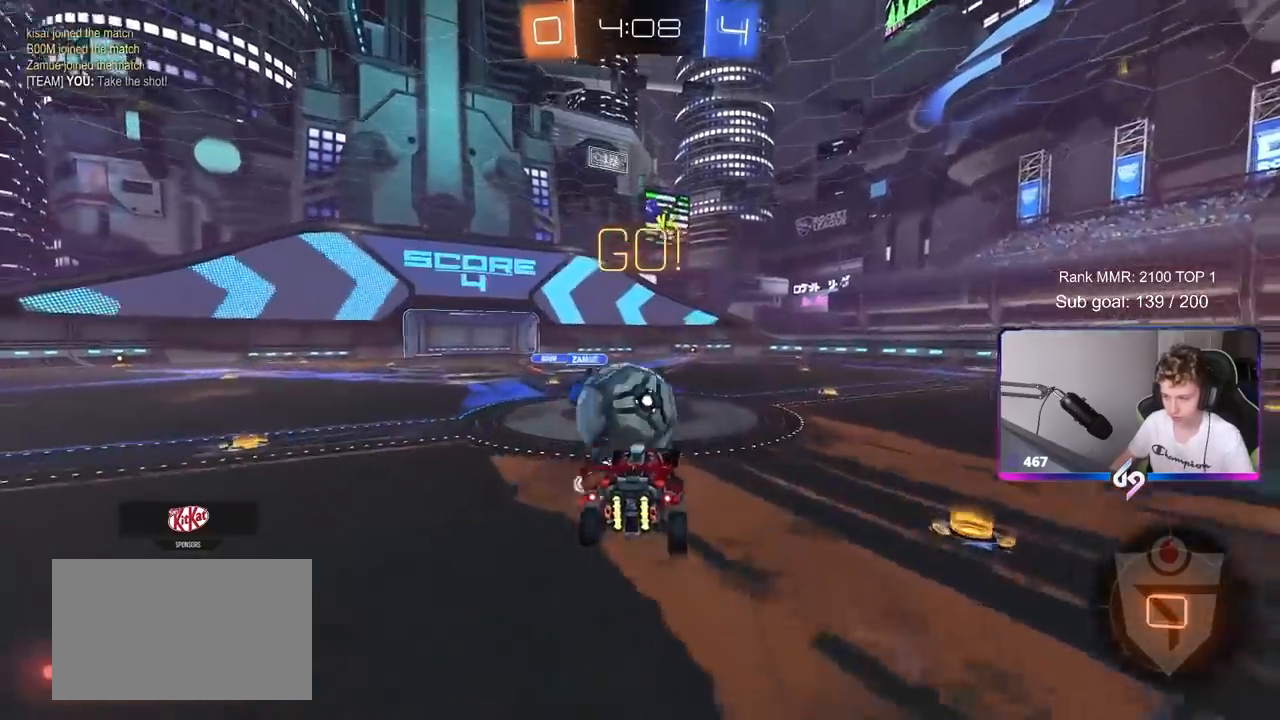
{"keys": ["d", "shift", "w"], "mouse": [], "mouse_move": "up-right", "events": [[50, "mouse_right", "down"], [50, "shift", "down"], [50, "w", "down"], [233, "mouse_right", "up"], [333, "mouse_left", "up"]]}
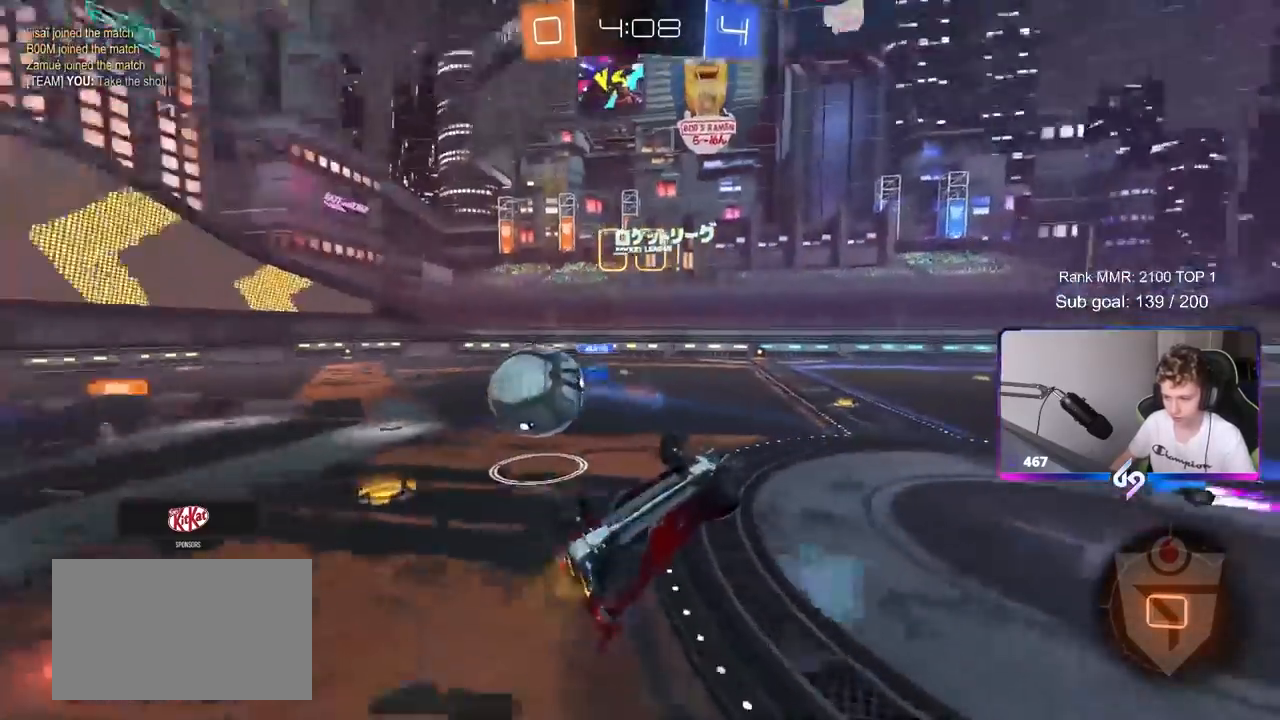
{"keys": ["d"], "mouse": [], "mouse_move": "still", "events": [[17, "w", "up"], [217, "shift", "up"], [217, "w", "down"], [267, "d", "up"], [267, "w", "up"], [433, "d", "down"]]}
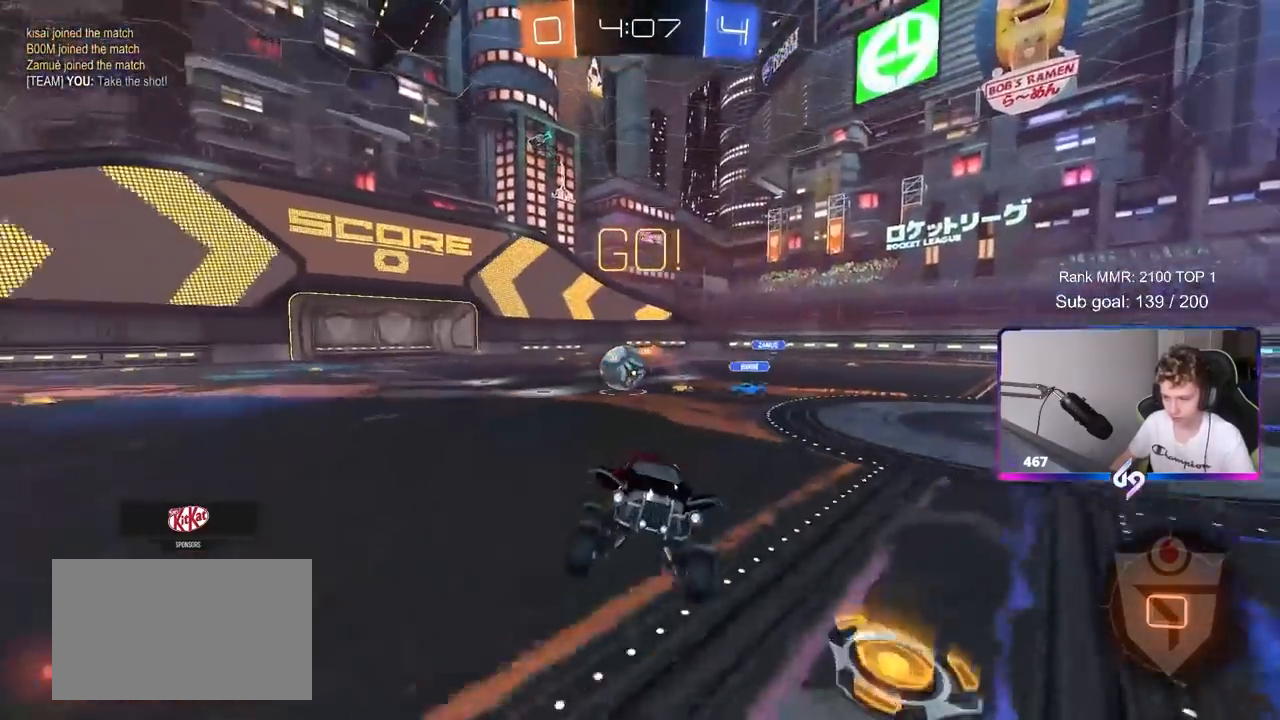
{"keys": [], "mouse": [], "mouse_move": "still", "events": [[33, "d", "up"], [283, "d", "down"], [283, "w", "down"], [417, "d", "up"], [467, "w", "up"]]}
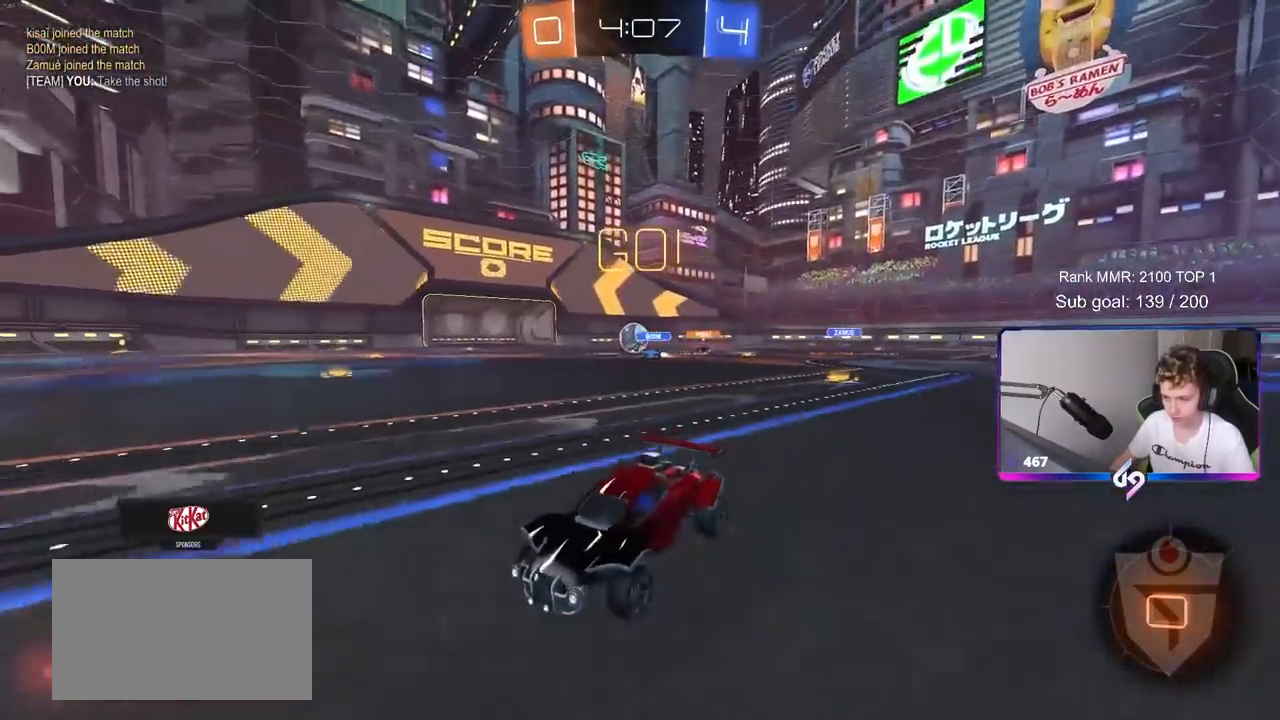
{"keys": ["d", "s"], "mouse": [], "mouse_move": "still", "events": [[100, "d", "down"], [183, "d", "up"], [383, "d", "down"], [417, "s", "down"]]}
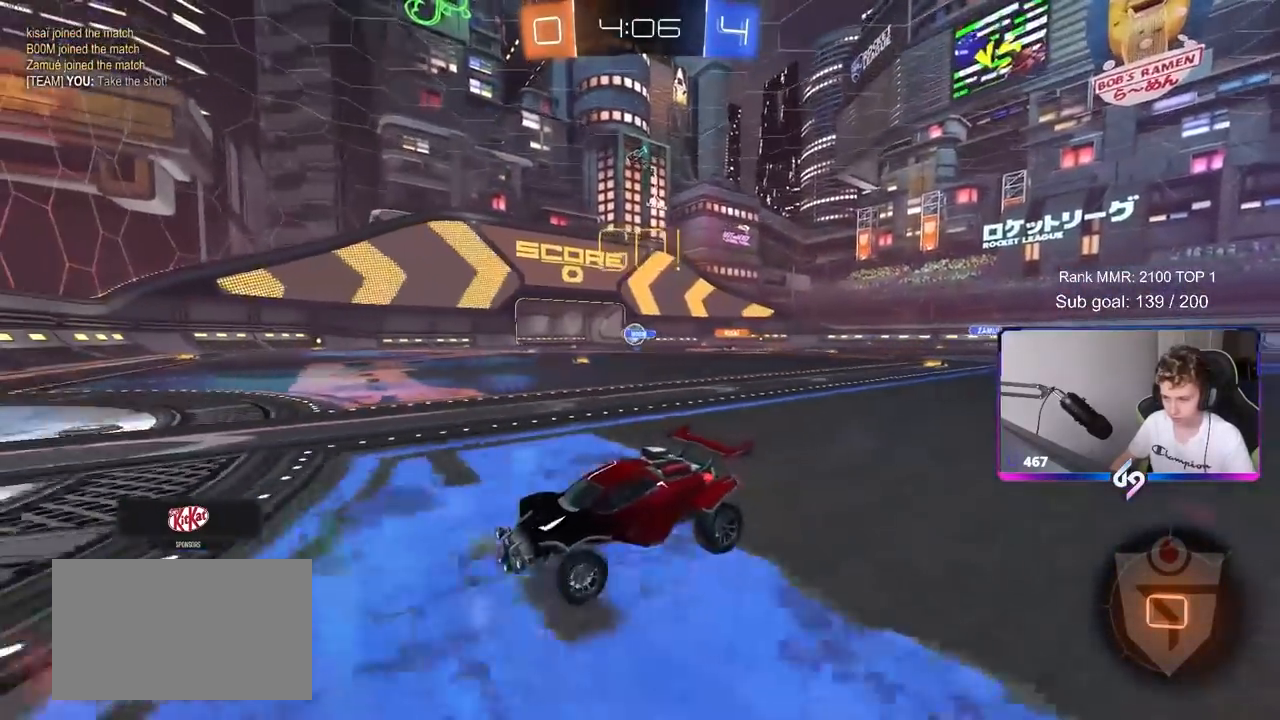
{"keys": [], "mouse": [], "mouse_move": "still", "events": [[117, "d", "up"], [200, "s", "up"]]}
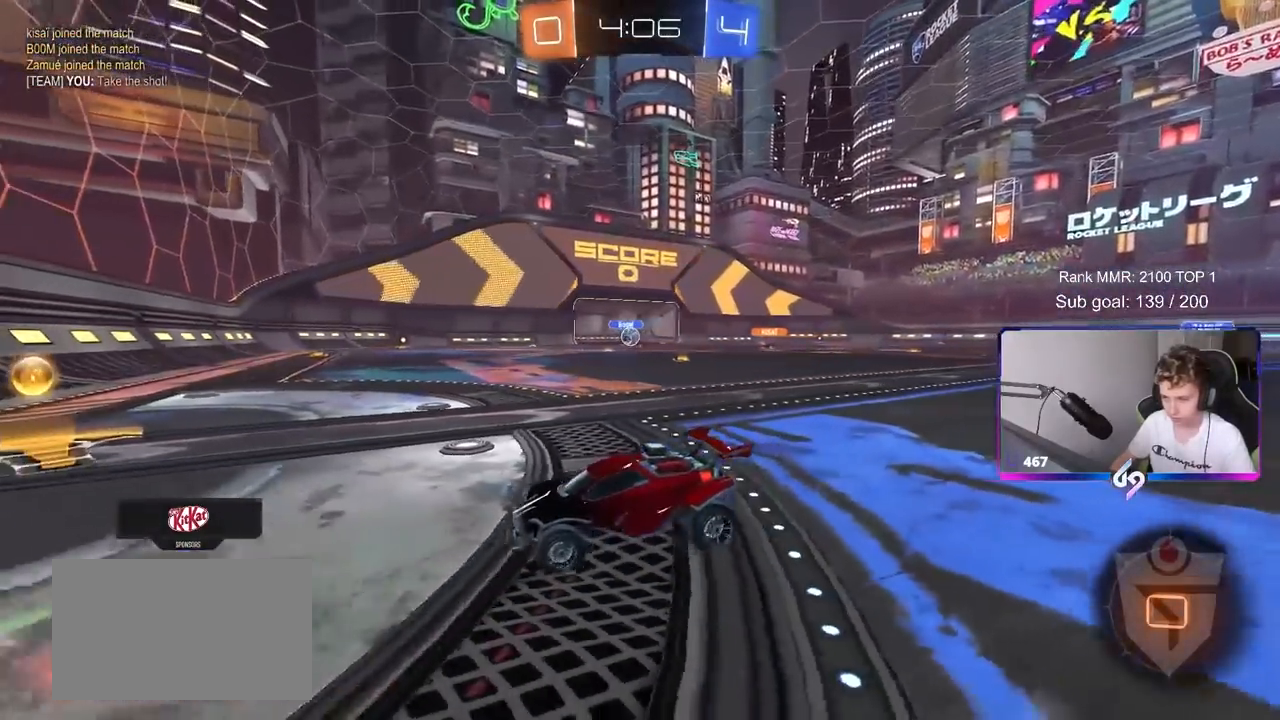
{"keys": ["w"], "mouse": [], "mouse_move": "still", "events": [[317, "w", "down"], [367, "d", "down"], [500, "d", "up"]]}
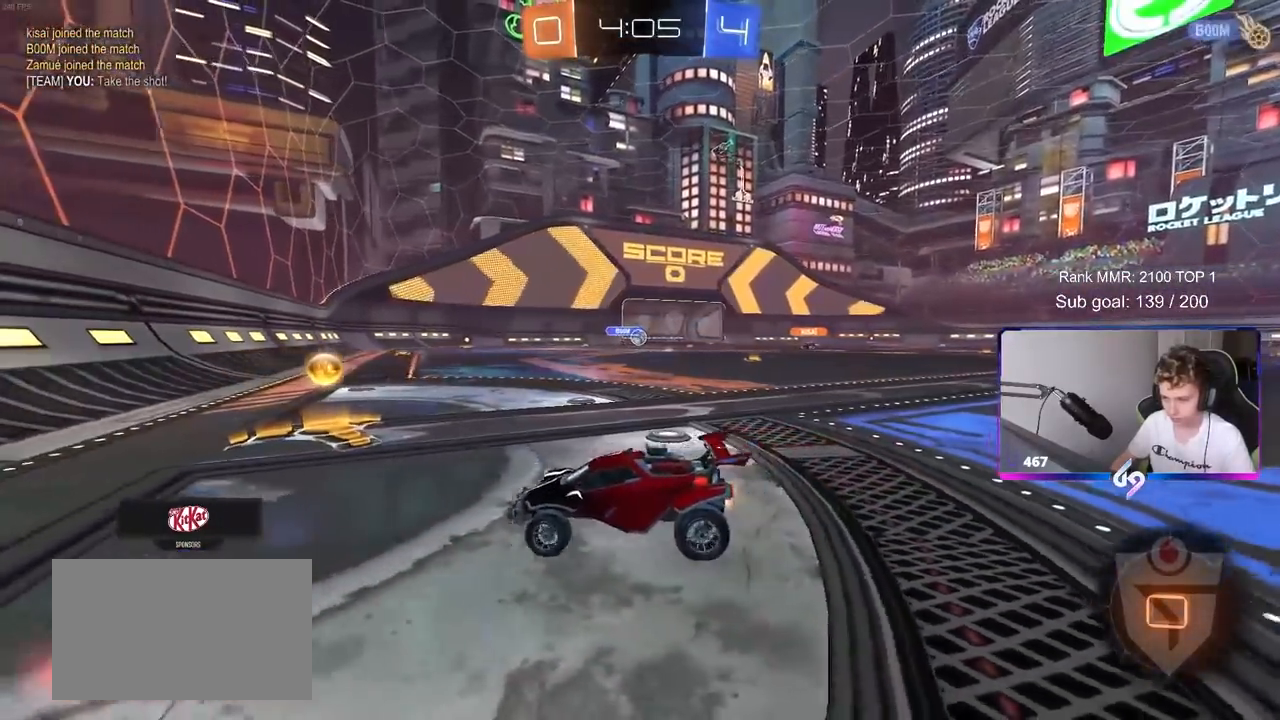
{"keys": ["d", "w"], "mouse": [], "mouse_move": "still", "events": [[133, "d", "down"]]}
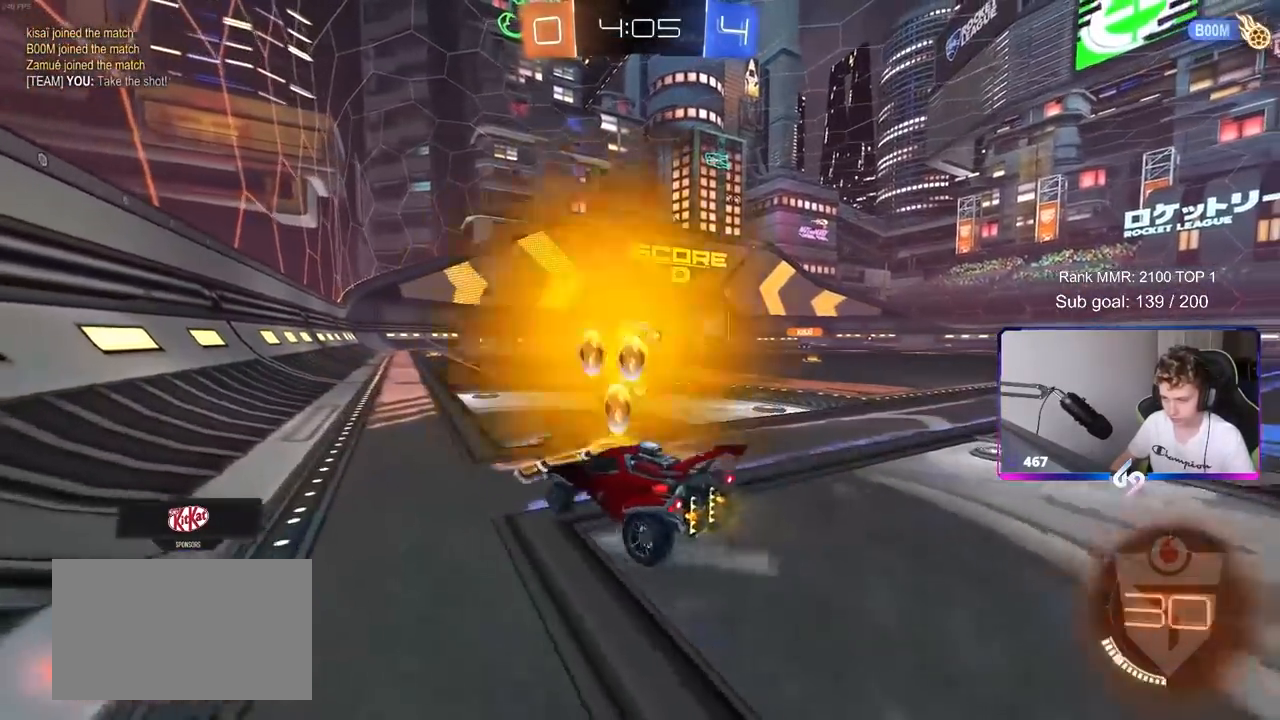
{"keys": ["s"], "mouse": [], "mouse_move": "still", "events": [[300, "d", "up"], [300, "w", "up"], [450, "s", "down"]]}
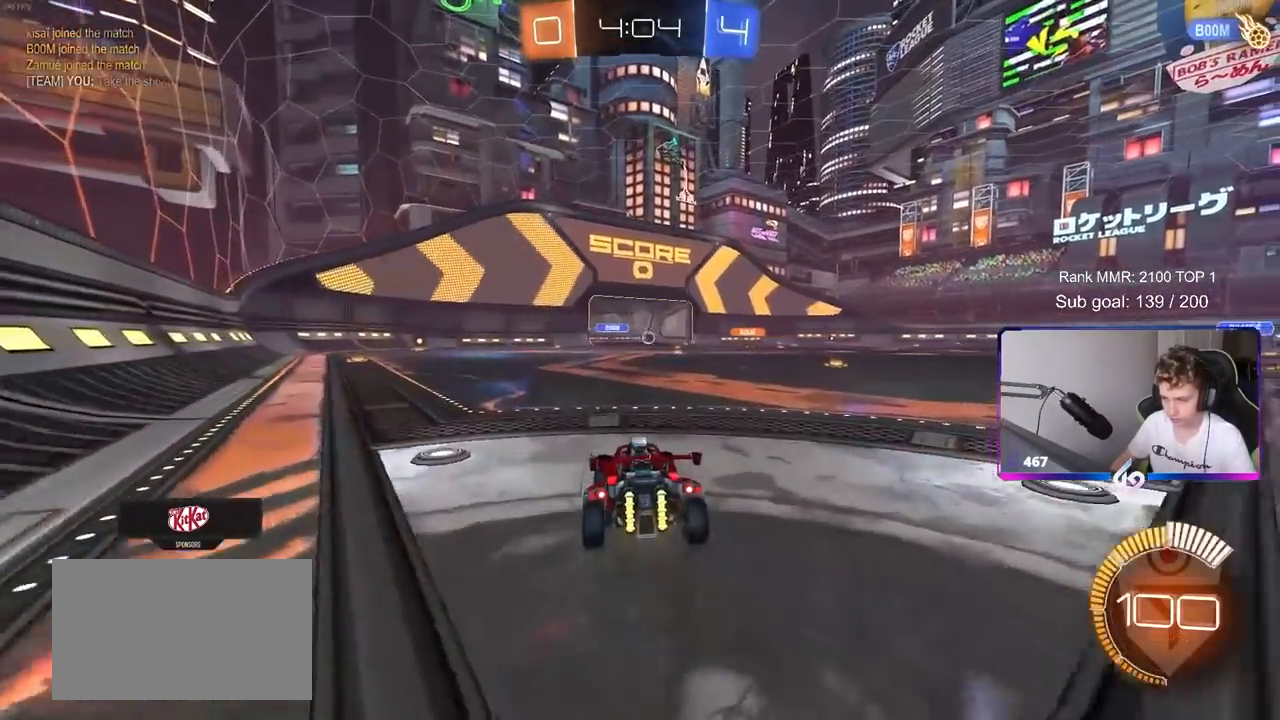
{"keys": [], "mouse": [], "mouse_move": "still", "events": [[217, "s", "up"]]}
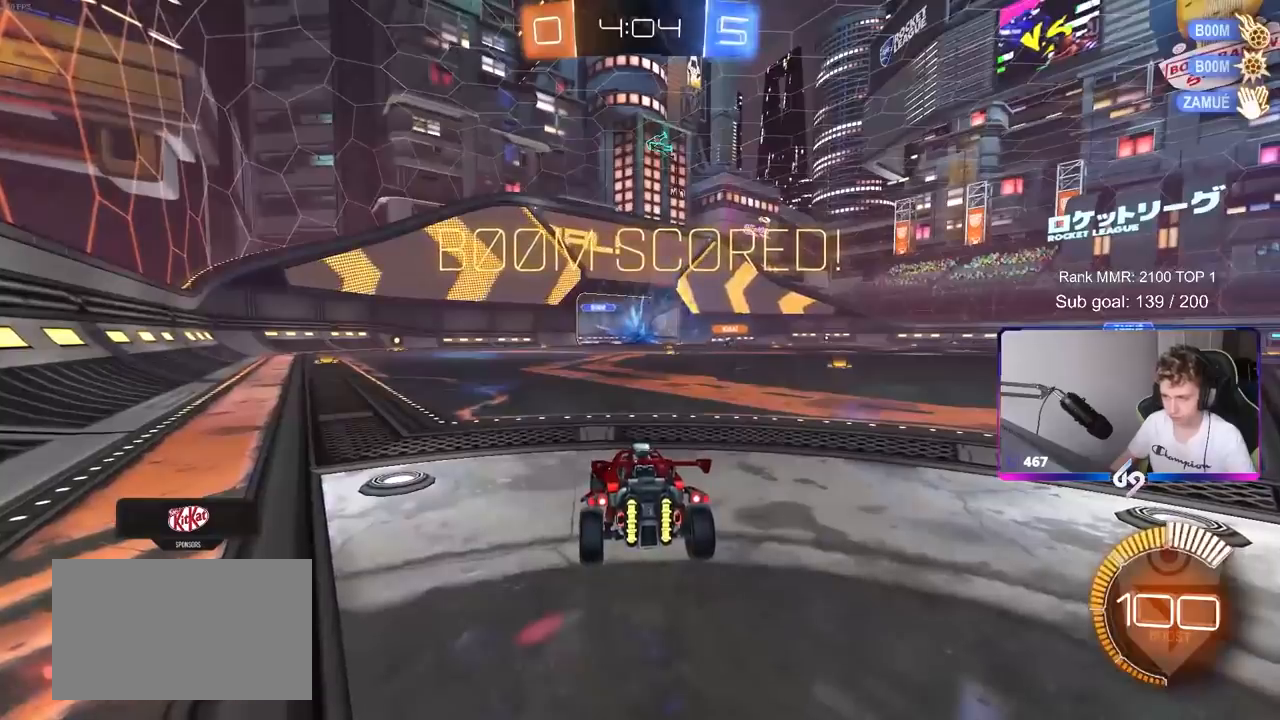
{"keys": ["a", "w"], "mouse": ["left"], "mouse_move": "still", "events": [[150, "w", "down"], [233, "a", "down"], [383, "mouse_left", "down"]]}
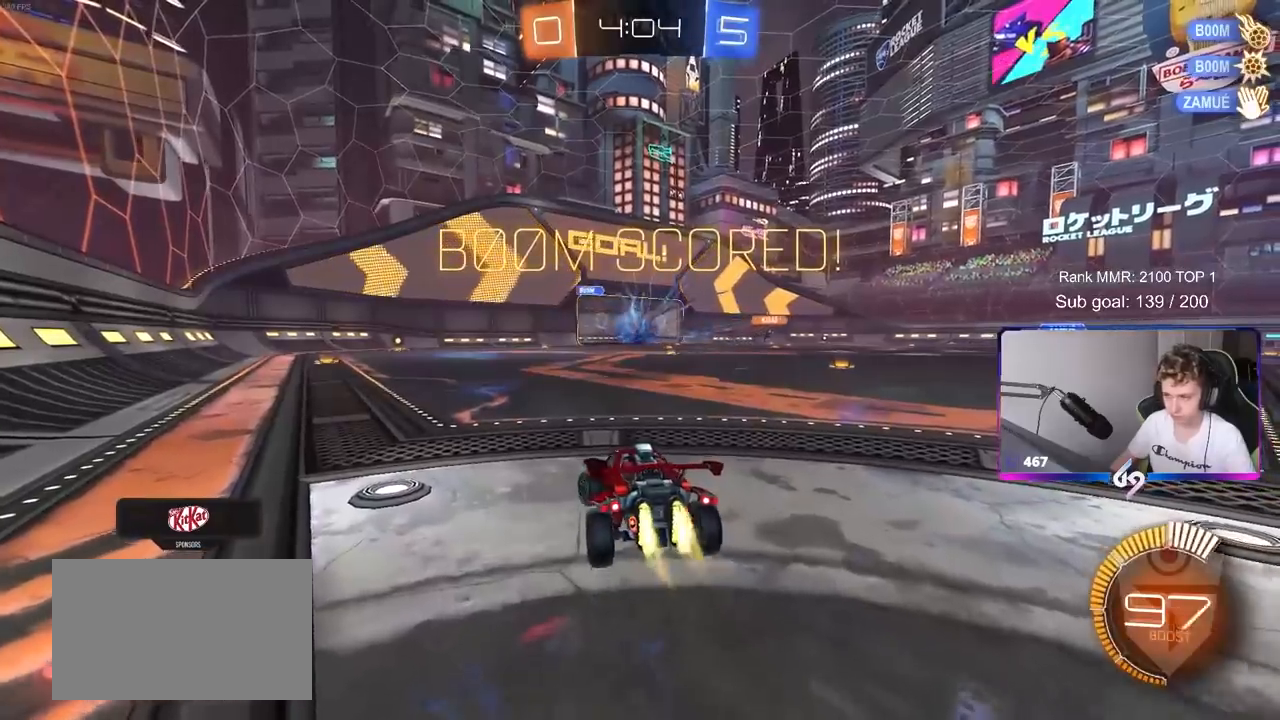
{"keys": ["a", "s", "shift"], "mouse": ["left"], "mouse_move": "still", "events": [[67, "a", "up"], [67, "mouse_right", "down"], [117, "mouse_right", "up"], [117, "shift", "down"], [150, "a", "down"], [200, "mouse_right", "down"], [250, "s", "down"], [250, "w", "up"], [433, "mouse_right", "up"]]}
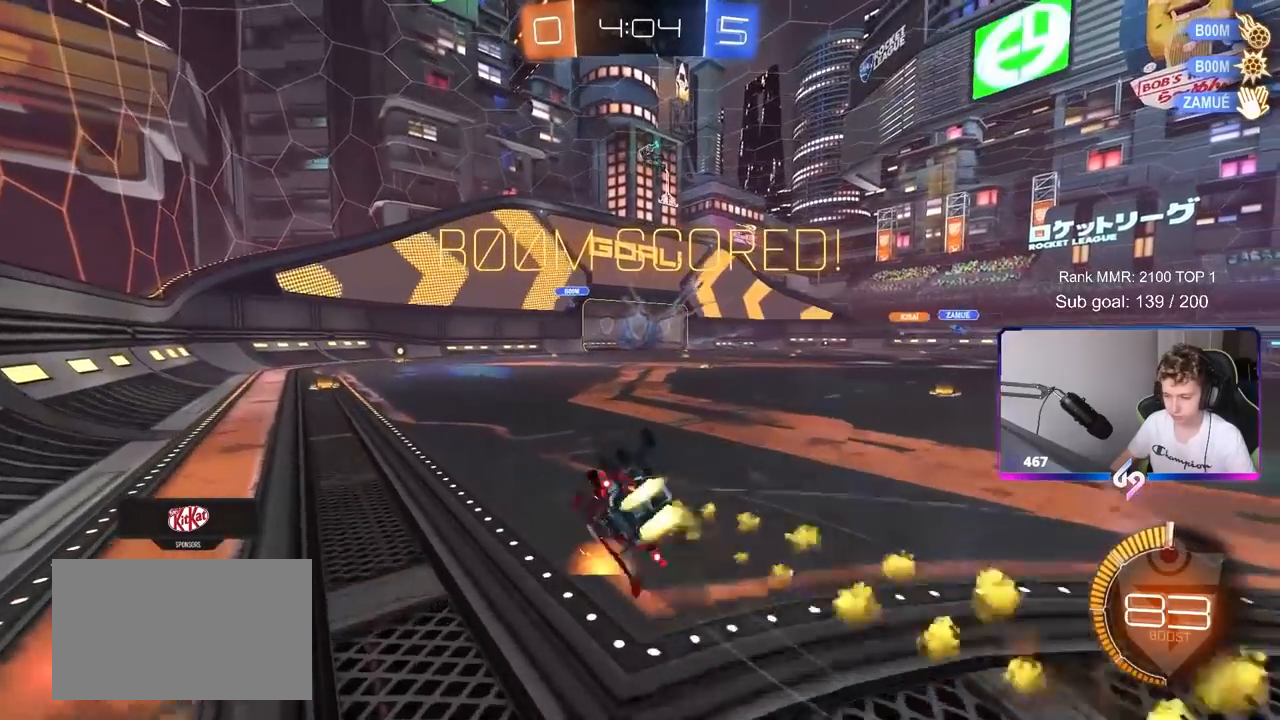
{"keys": ["a", "shift"], "mouse": ["left"], "mouse_move": "still", "events": [[133, "s", "up"], [167, "s", "down"], [417, "s", "up"]]}
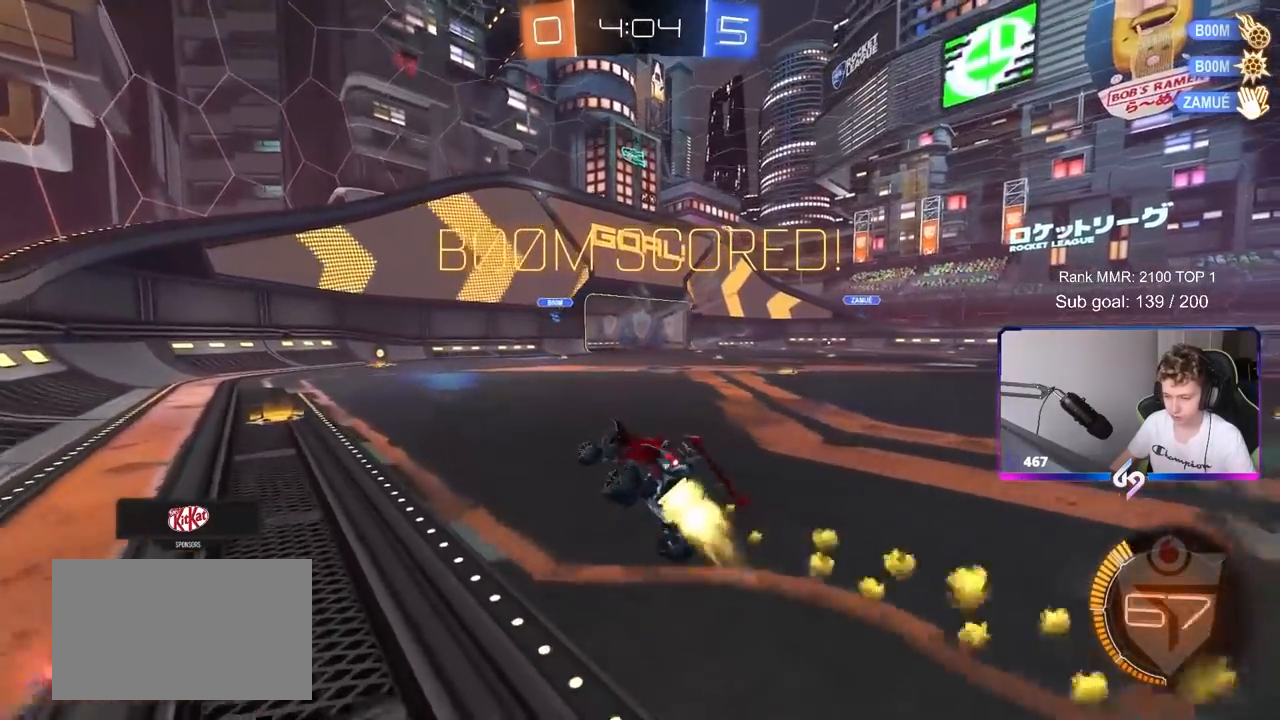
{"keys": ["a", "shift", "w"], "mouse": ["left"], "mouse_move": "still", "events": [[17, "a", "up"], [17, "shift", "up"], [233, "w", "down"], [383, "d", "down"], [417, "a", "down"], [417, "d", "up"], [417, "mouse_right", "down"], [417, "shift", "down"], [467, "mouse_right", "up"]]}
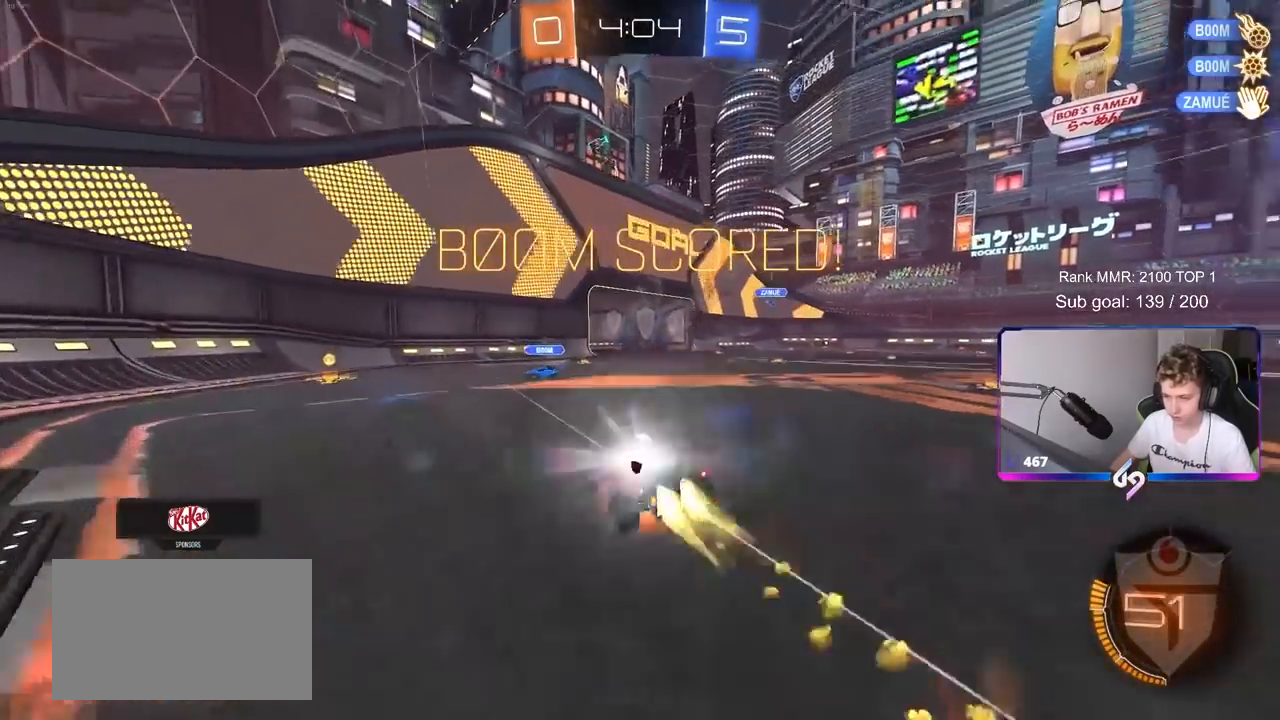
{"keys": ["a", "shift"], "mouse": ["left"], "mouse_move": "still", "events": [[17, "mouse_right", "down"], [67, "s", "down"], [67, "w", "up"], [250, "mouse_right", "up"], [433, "s", "up"]]}
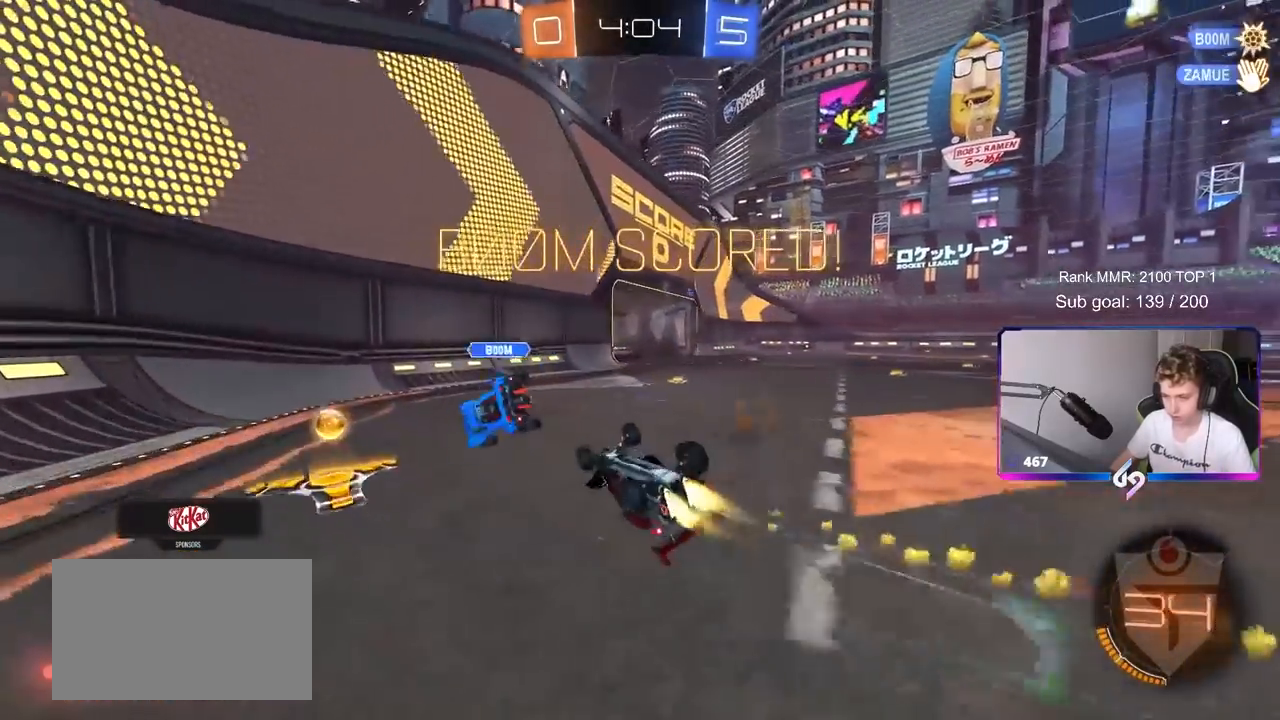
{"keys": ["d", "s"], "mouse": [], "mouse_move": "still", "events": [[33, "s", "down"], [217, "mouse_left", "up"], [217, "s", "up"], [267, "a", "up"], [267, "shift", "up"], [417, "d", "down"], [417, "s", "down"]]}
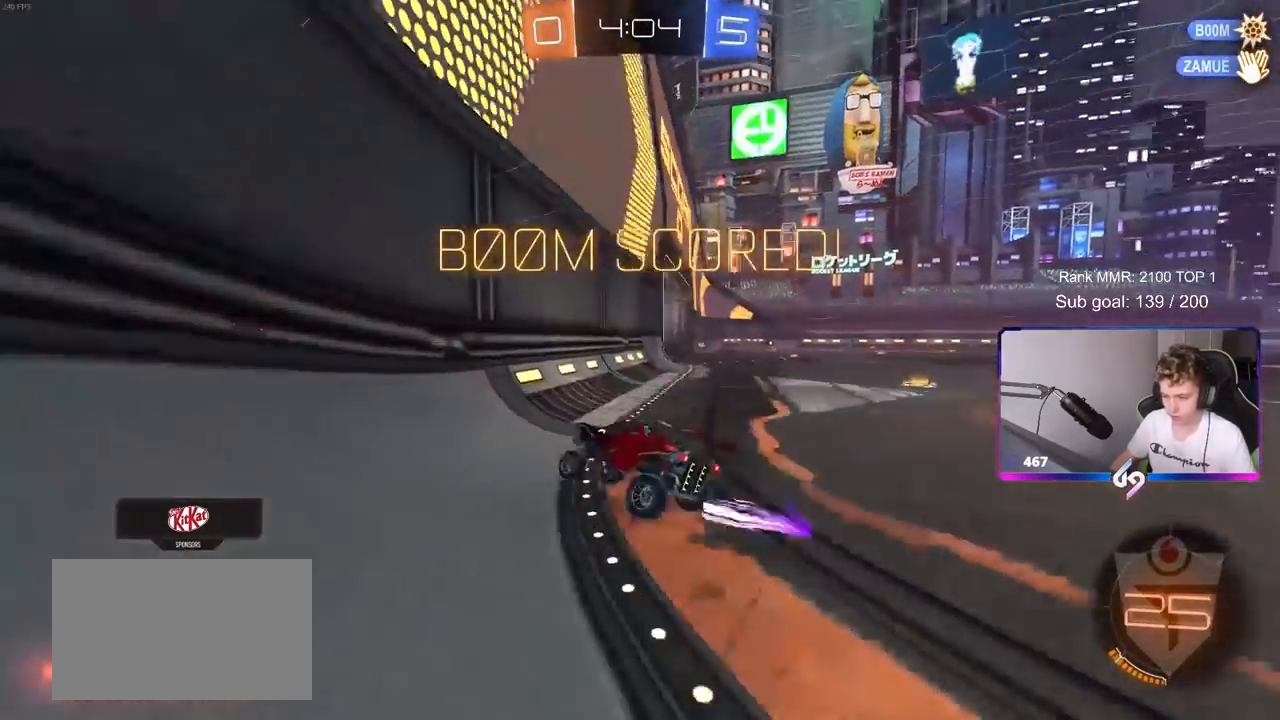
{"keys": ["w"], "mouse": [], "mouse_move": "still", "events": [[150, "s", "up"], [283, "w", "down"], [483, "d", "up"]]}
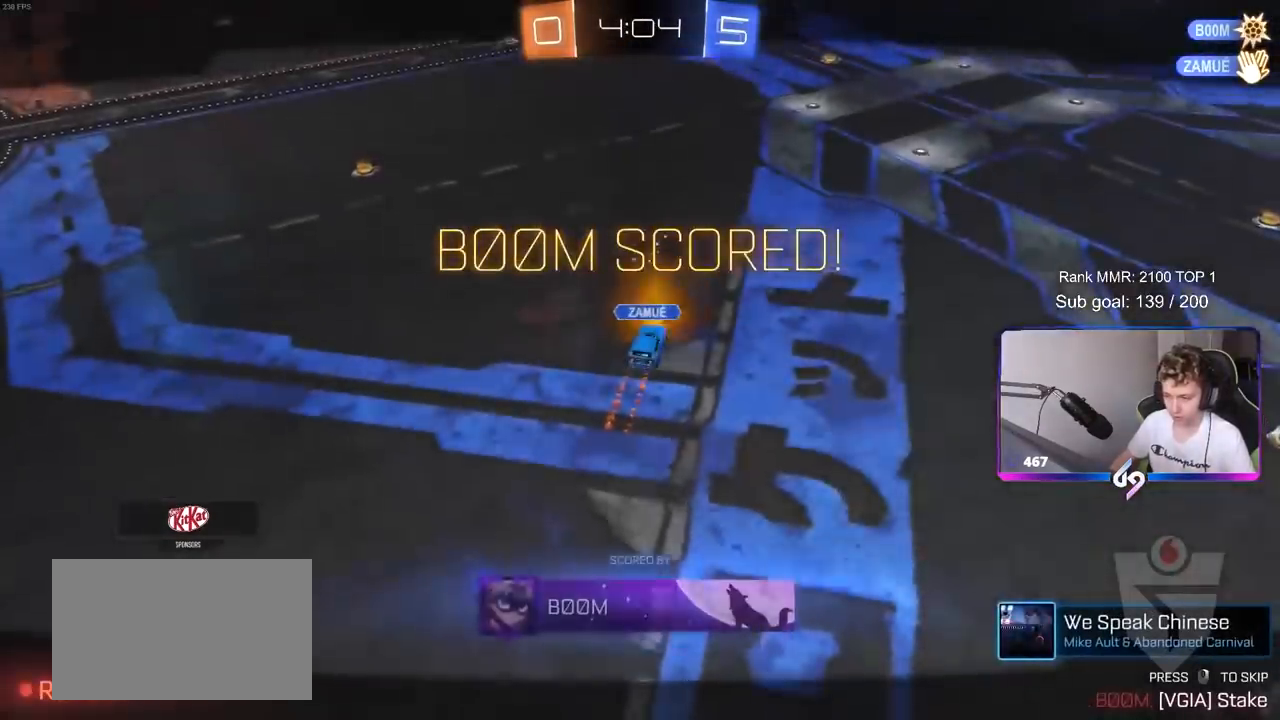
{"keys": [], "mouse": [], "mouse_move": "still", "events": [[17, "w", "up"]]}
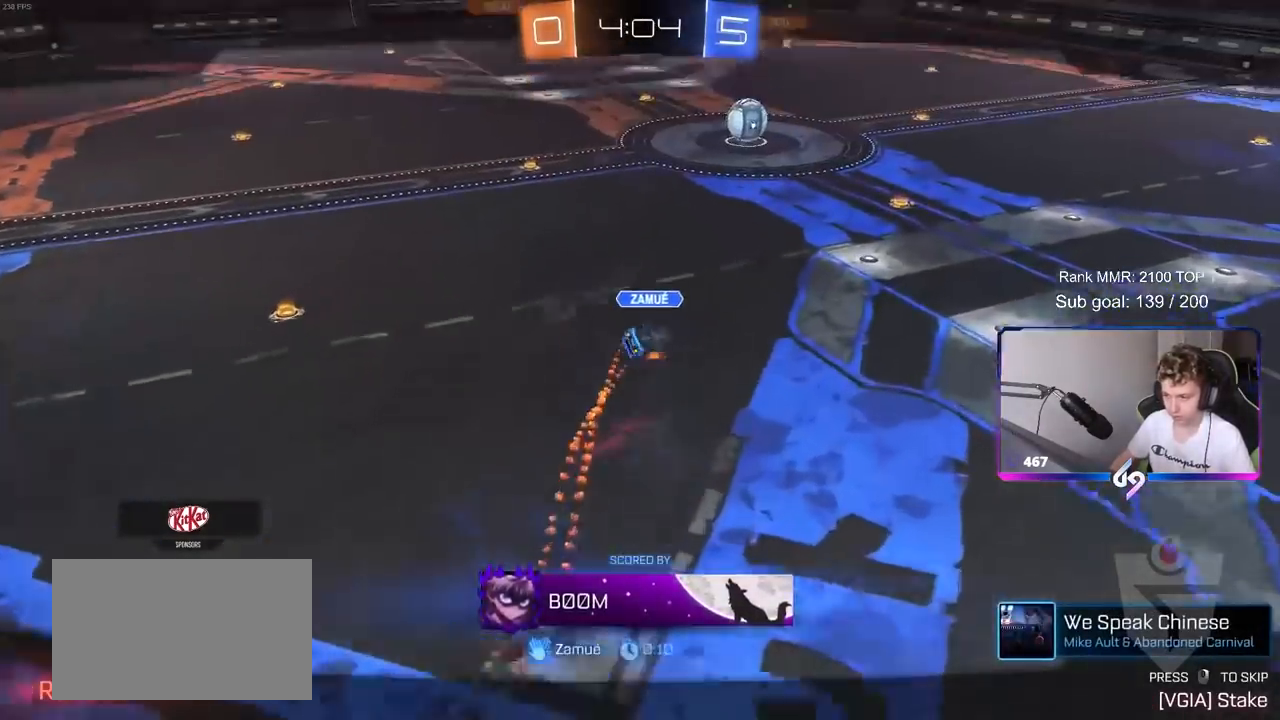
{"keys": [], "mouse": [], "mouse_move": "still", "events": []}
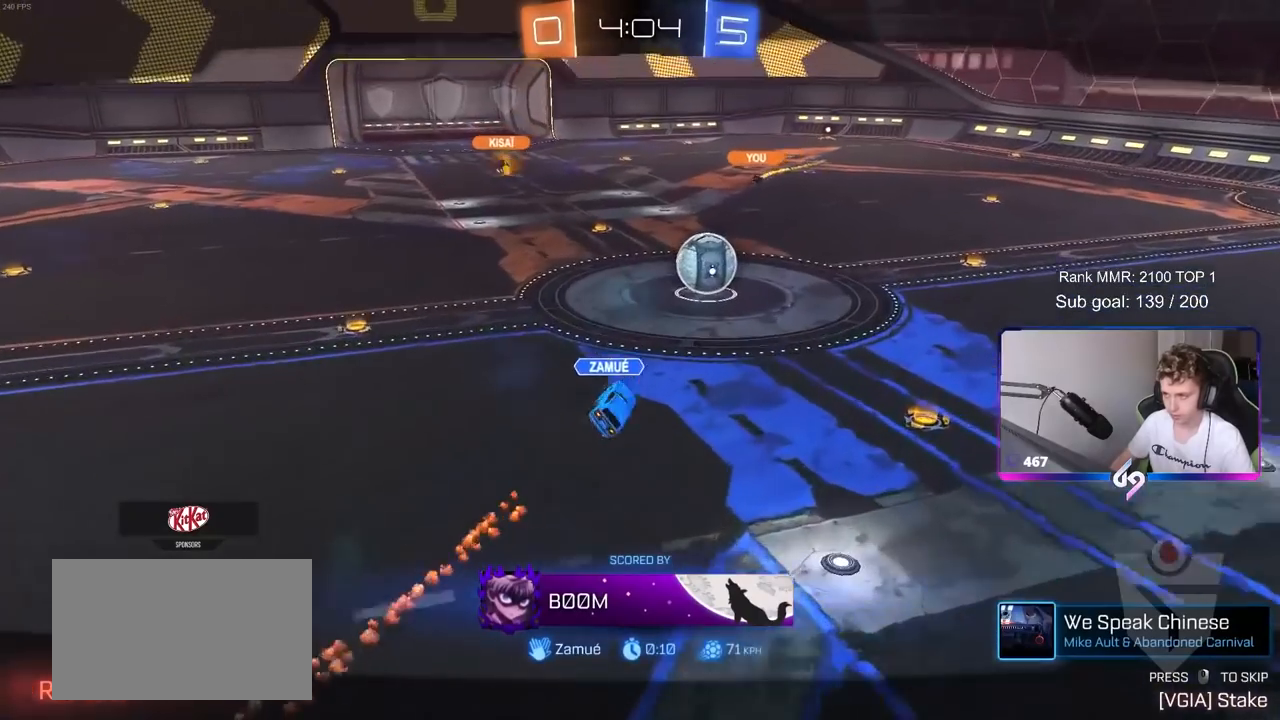
{"keys": [], "mouse": [], "mouse_move": "still", "events": []}